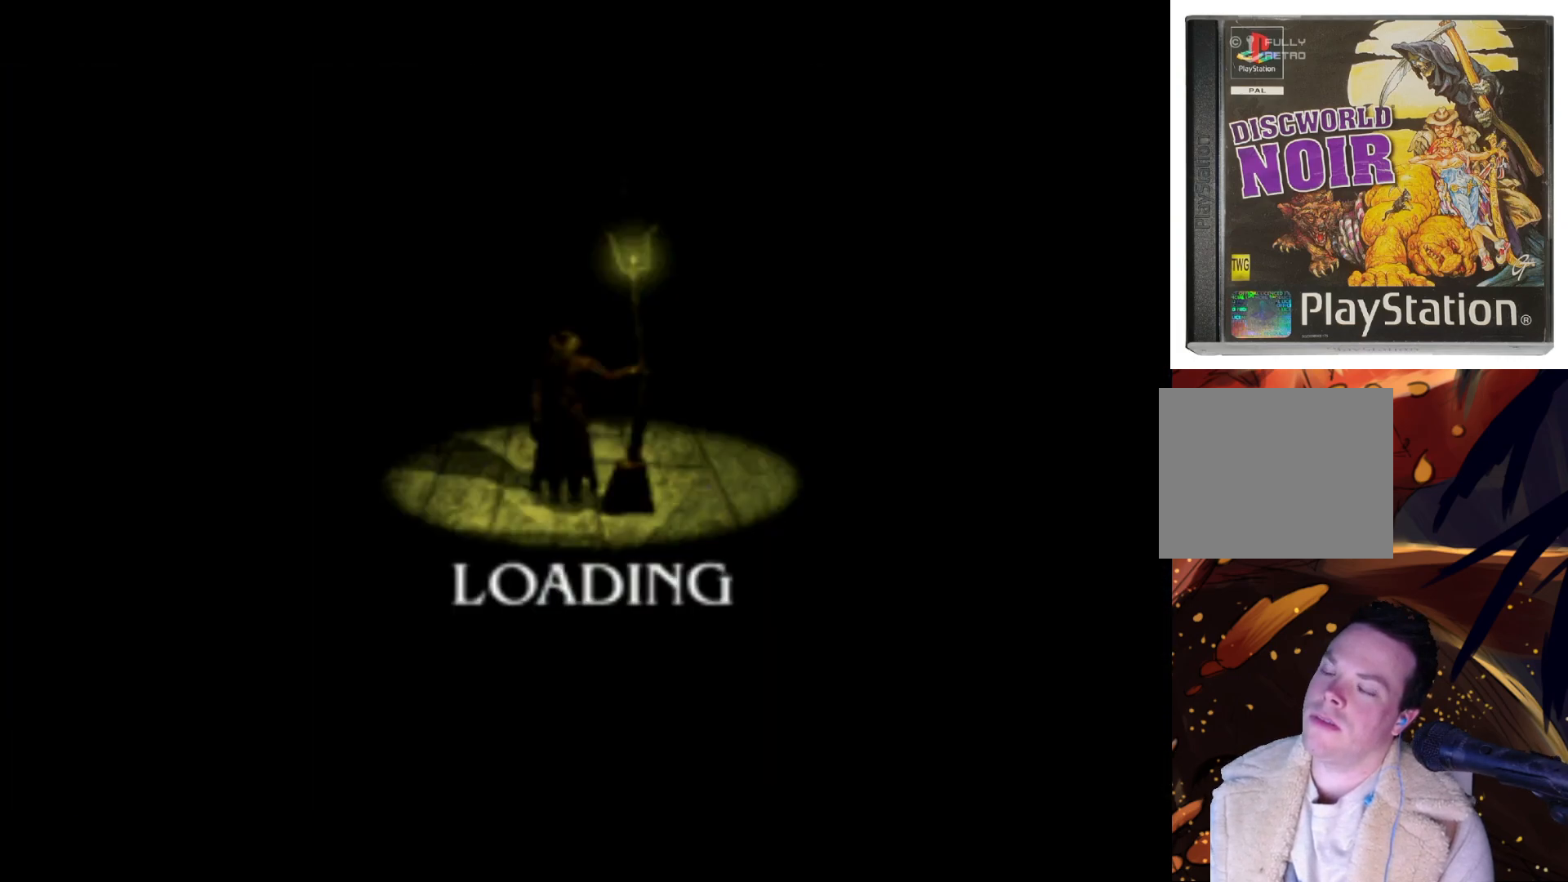
Gameplay with a controller (PlayStation layout); each line is a JSON object with the inputs held at the frame after it. "events" lists button and stick changes between this image and that frame as [ms after this image, input, new state], when the widget could be followed in between. Not read: L3 R3.
{"buttons": ["DPAD_UP", "DPAD_LEFT"], "left_stick": "center", "right_stick": "center"}
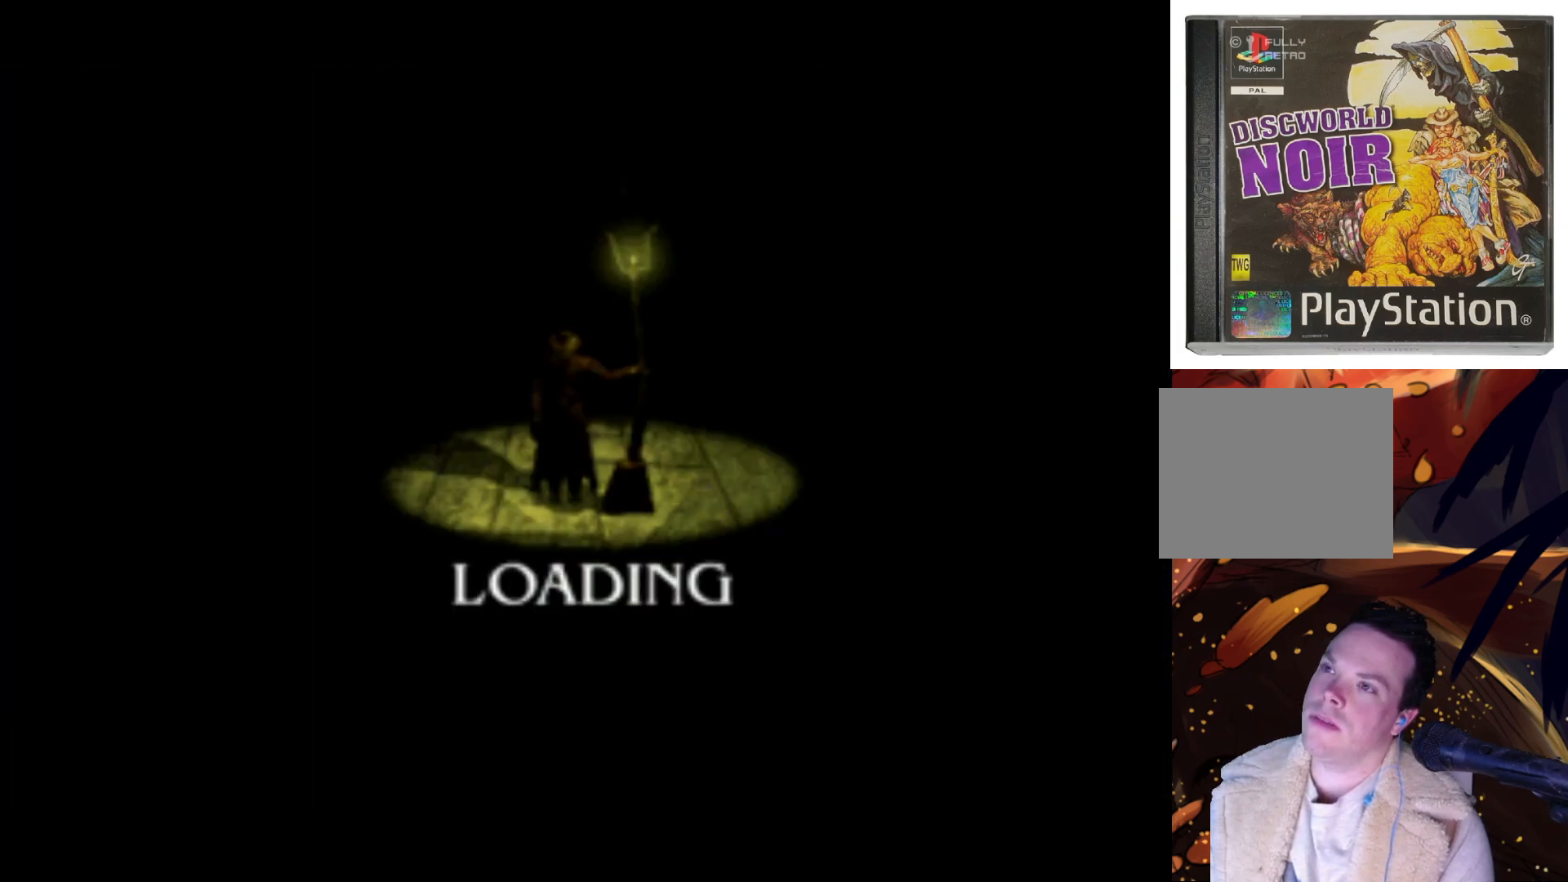
{"buttons": [], "left_stick": "center", "right_stick": "center", "events": [[100, "DPAD_LEFT", "up"], [100, "DPAD_UP", "up"]]}
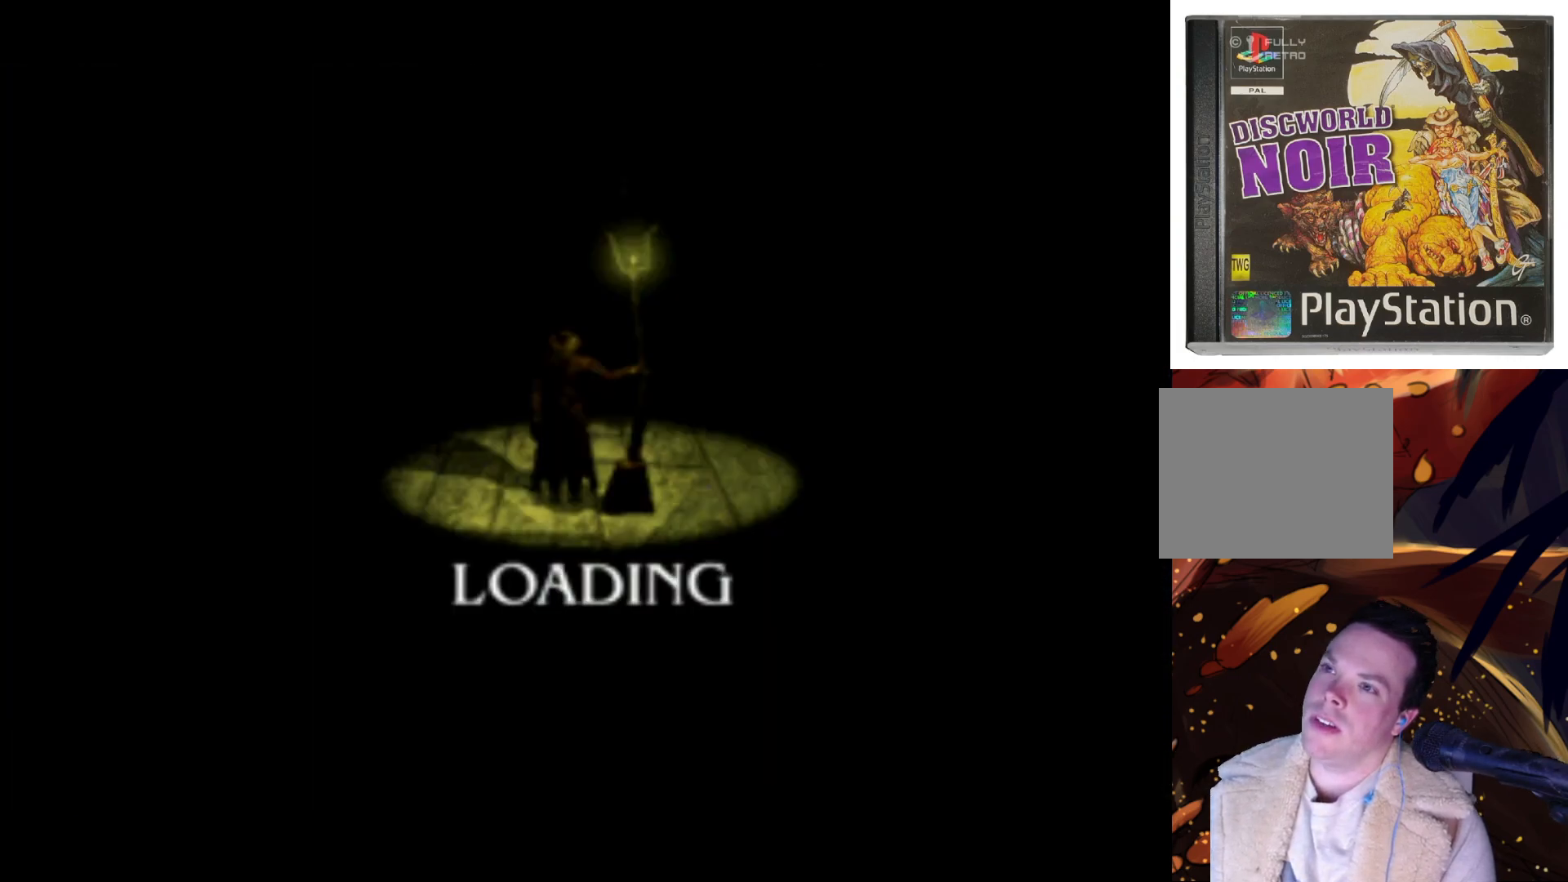
{"buttons": [], "left_stick": "center", "right_stick": "center", "events": []}
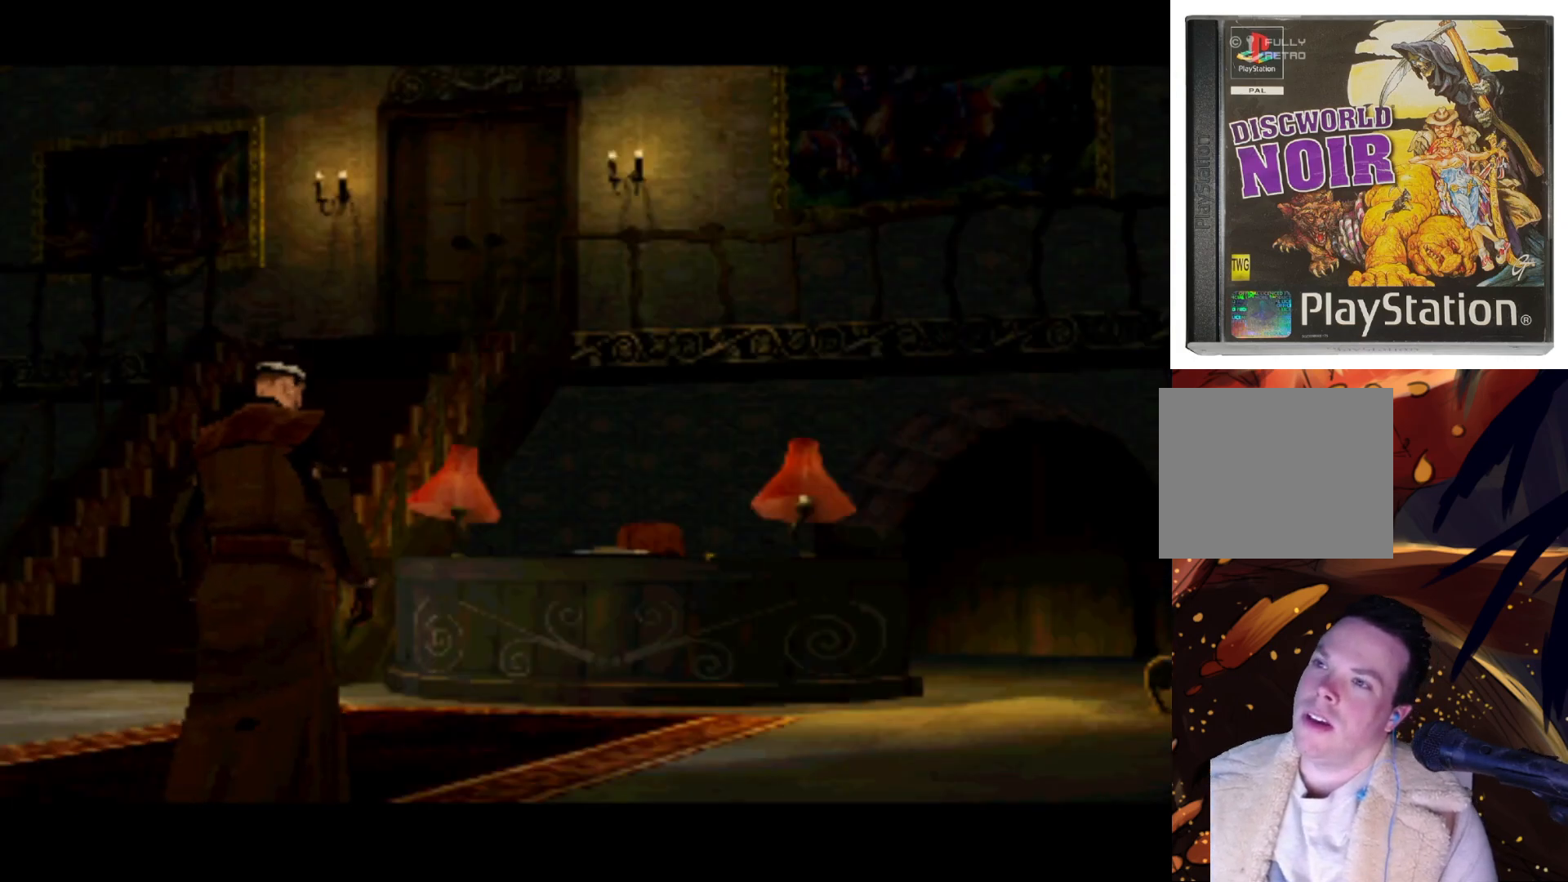
{"buttons": [], "left_stick": "center", "right_stick": "center", "events": []}
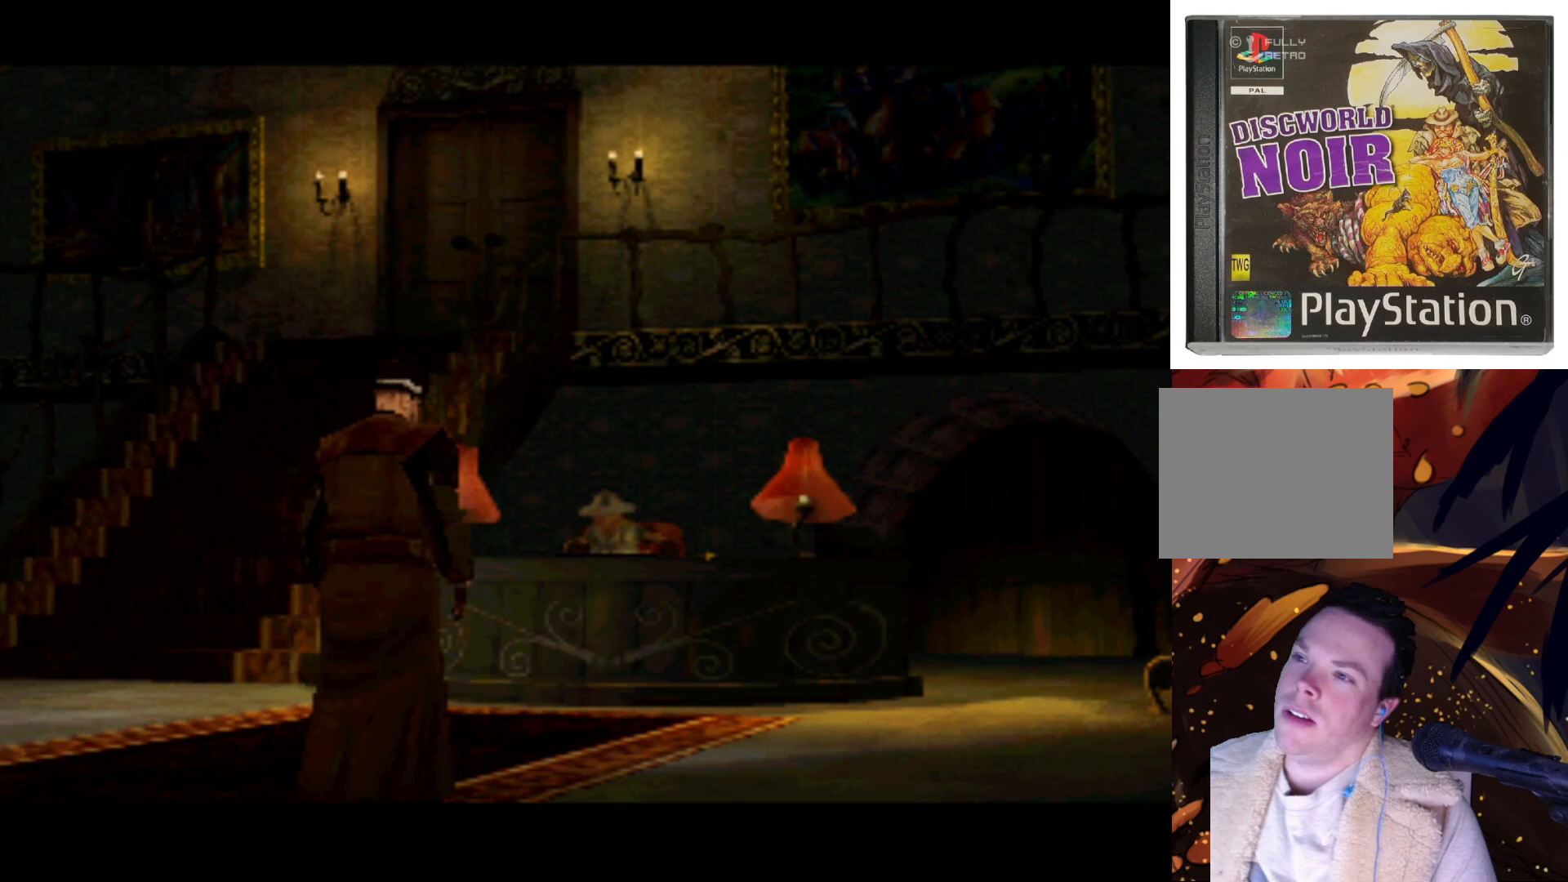
{"buttons": [], "left_stick": "center", "right_stick": "center", "events": [[67, "DPAD_RIGHT", "down"], [200, "DPAD_RIGHT", "up"]]}